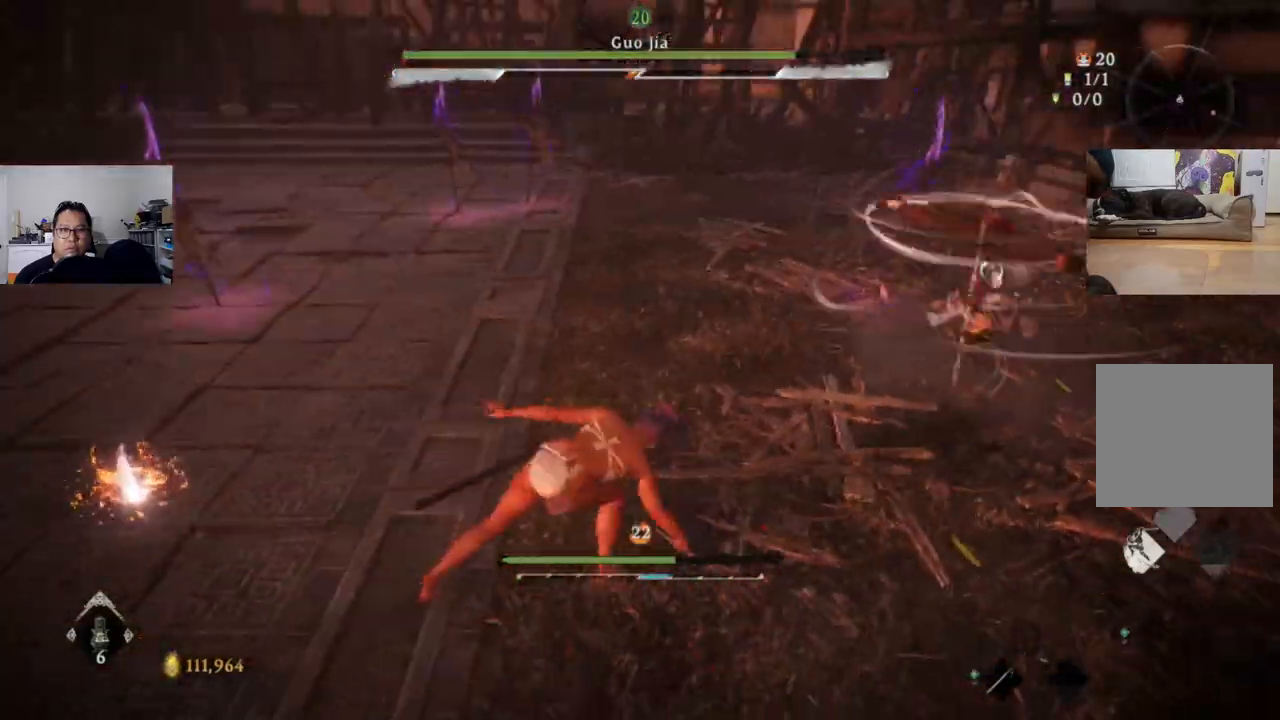
Gameplay with a controller (Xbox layout); each line is a JSON object with the inputs held at the frame after it. "events" lists button and stick changes between this image and that frame as [ms after this image, input, new state], when the widget could be followed in between.
{"buttons": [], "left_stick": "up-left", "right_stick": "center", "events": [[167, "L1", "up"]]}
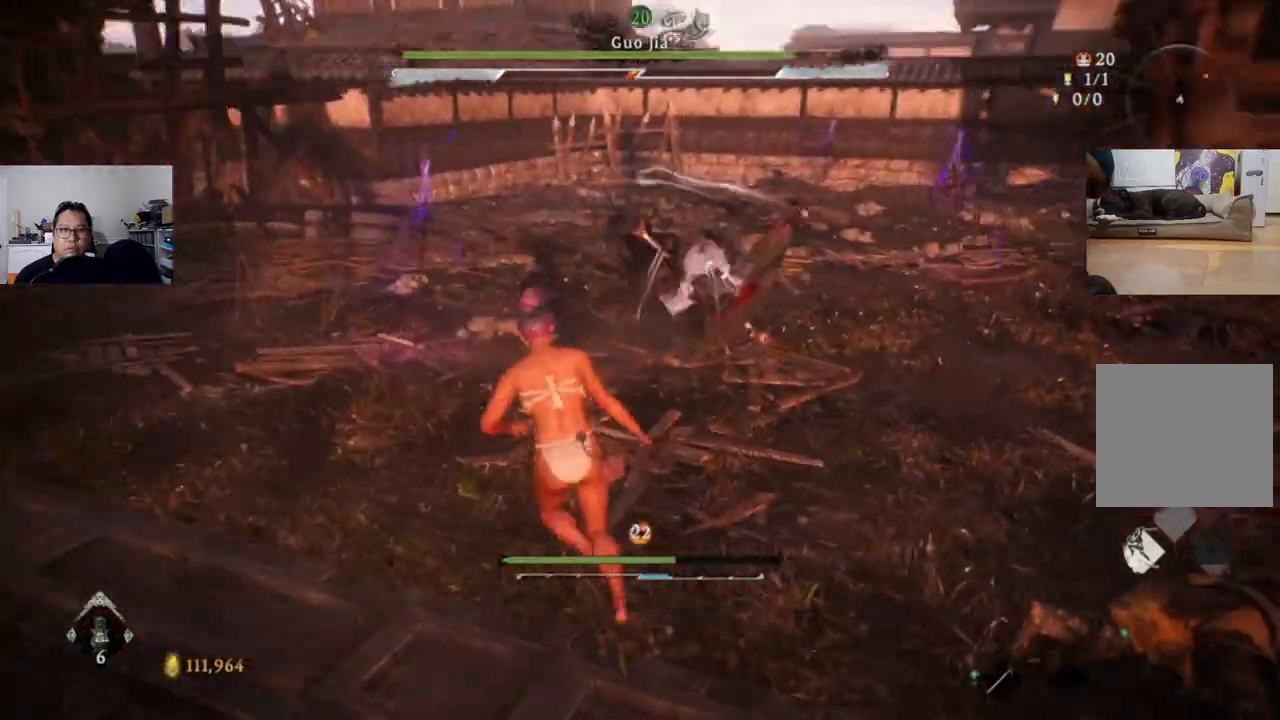
{"buttons": ["X"], "left_stick": "up", "right_stick": "center", "events": [[200, "L3", "down"], [200, "X", "down"], [267, "left_stick", "up"], [300, "L3", "up"], [367, "X", "up"], [467, "X", "down"]]}
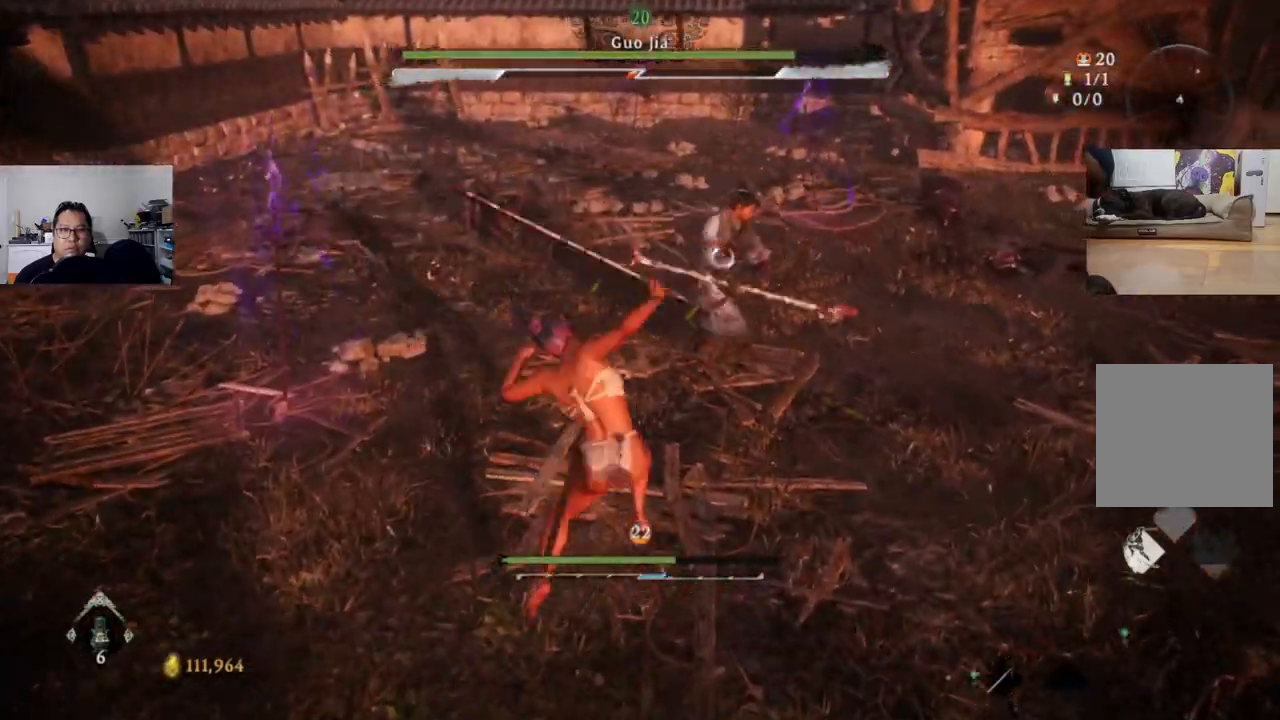
{"buttons": [], "left_stick": "up", "right_stick": "center", "events": [[33, "X", "up"], [333, "X", "down"], [400, "X", "up"]]}
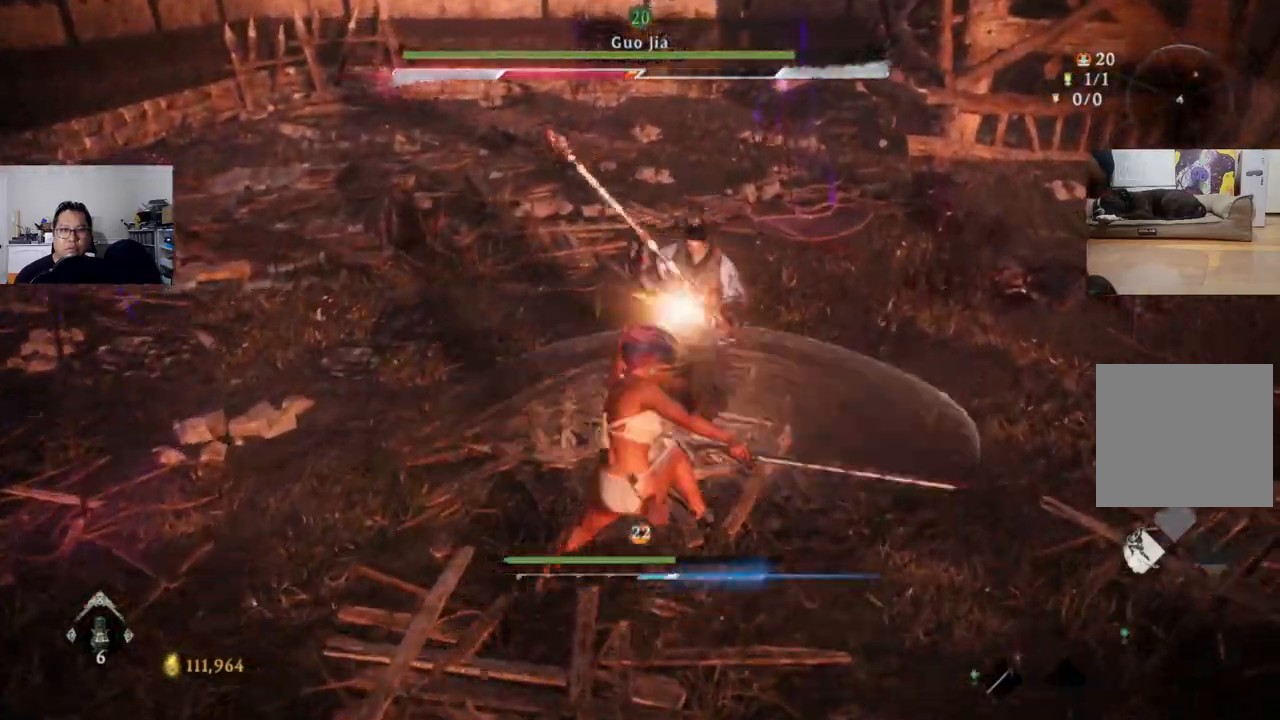
{"buttons": [], "left_stick": "center", "right_stick": "center", "events": [[267, "left_stick", "center"]]}
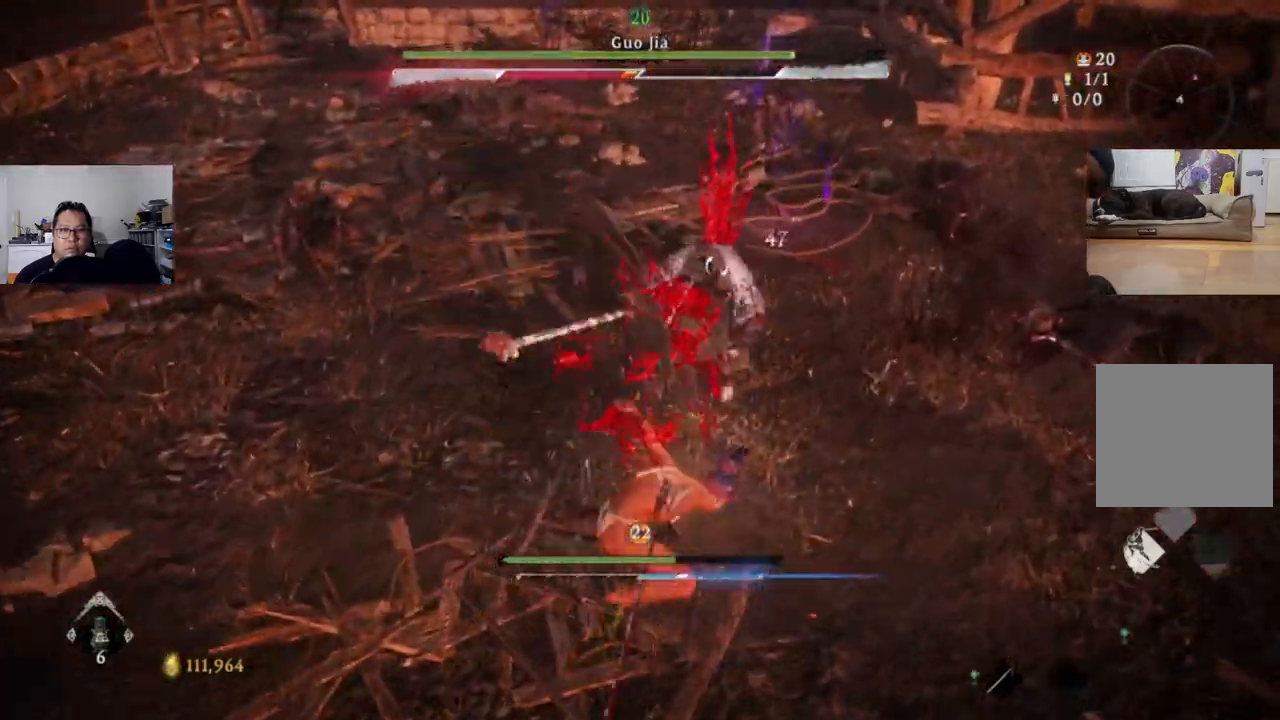
{"buttons": ["L1"], "left_stick": "up-left", "right_stick": "center", "events": [[100, "left_stick", "up"], [233, "left_stick", "up-left"], [300, "L1", "down"]]}
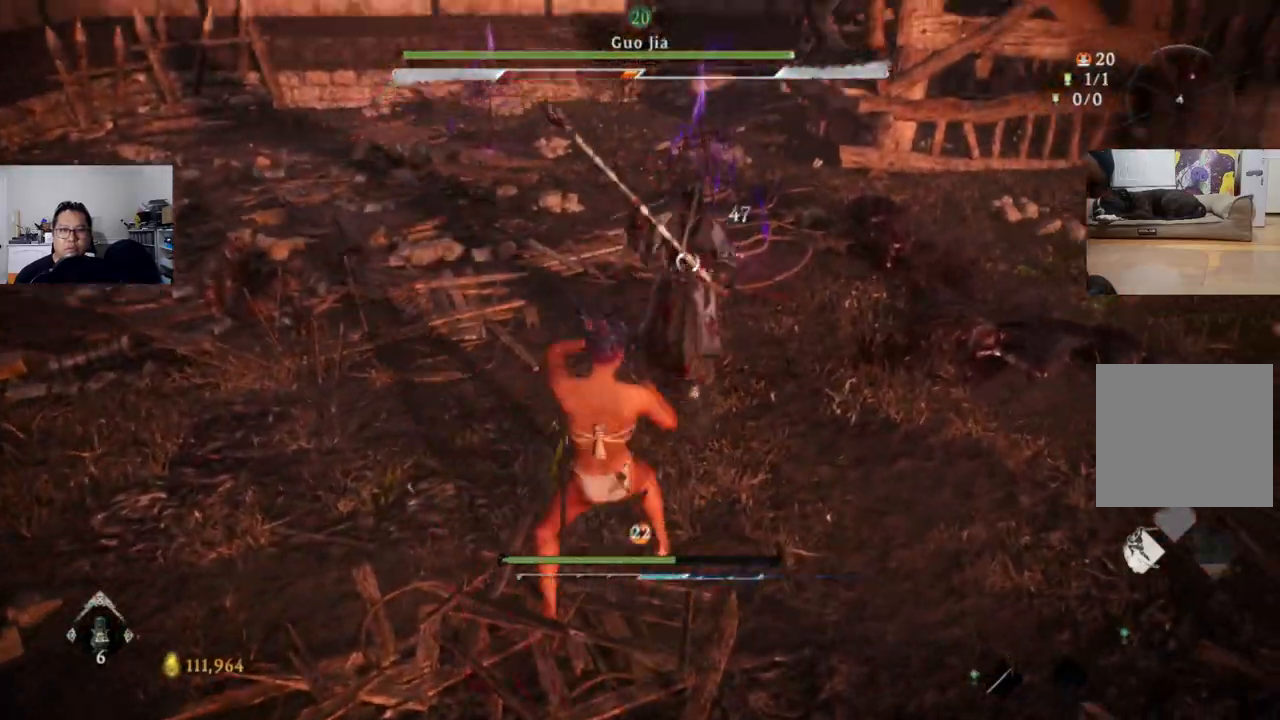
{"buttons": [], "left_stick": "up-left", "right_stick": "center", "events": [[467, "L1", "up"]]}
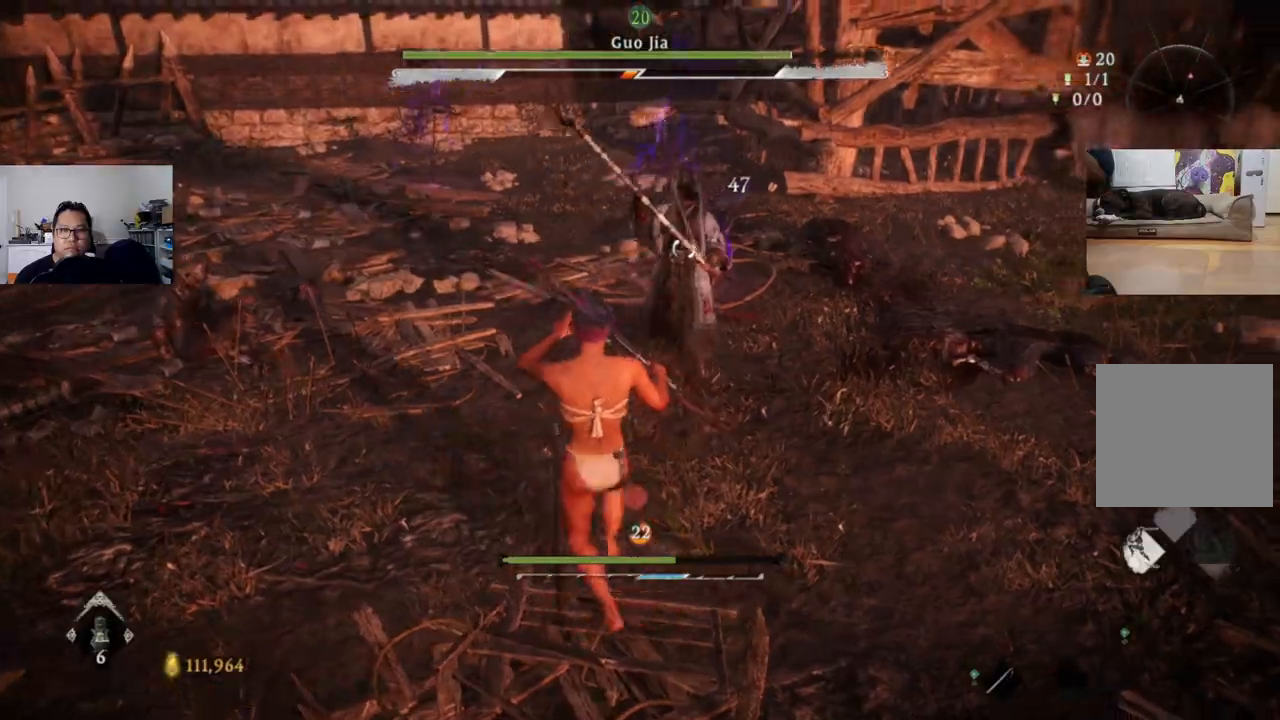
{"buttons": ["L1"], "left_stick": "up-left", "right_stick": "center", "events": [[333, "L1", "down"]]}
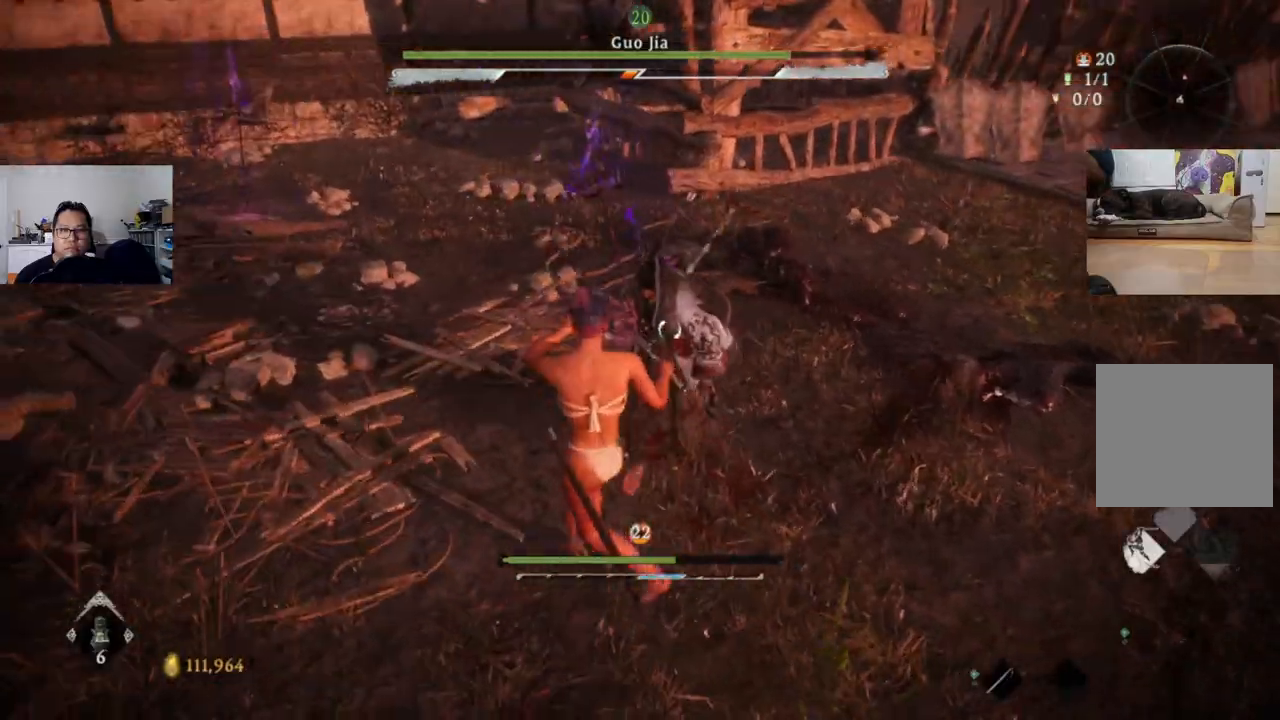
{"buttons": ["B", "L1"], "left_stick": "up-left", "right_stick": "center", "events": [[33, "B", "down"], [133, "B", "up"], [500, "B", "down"]]}
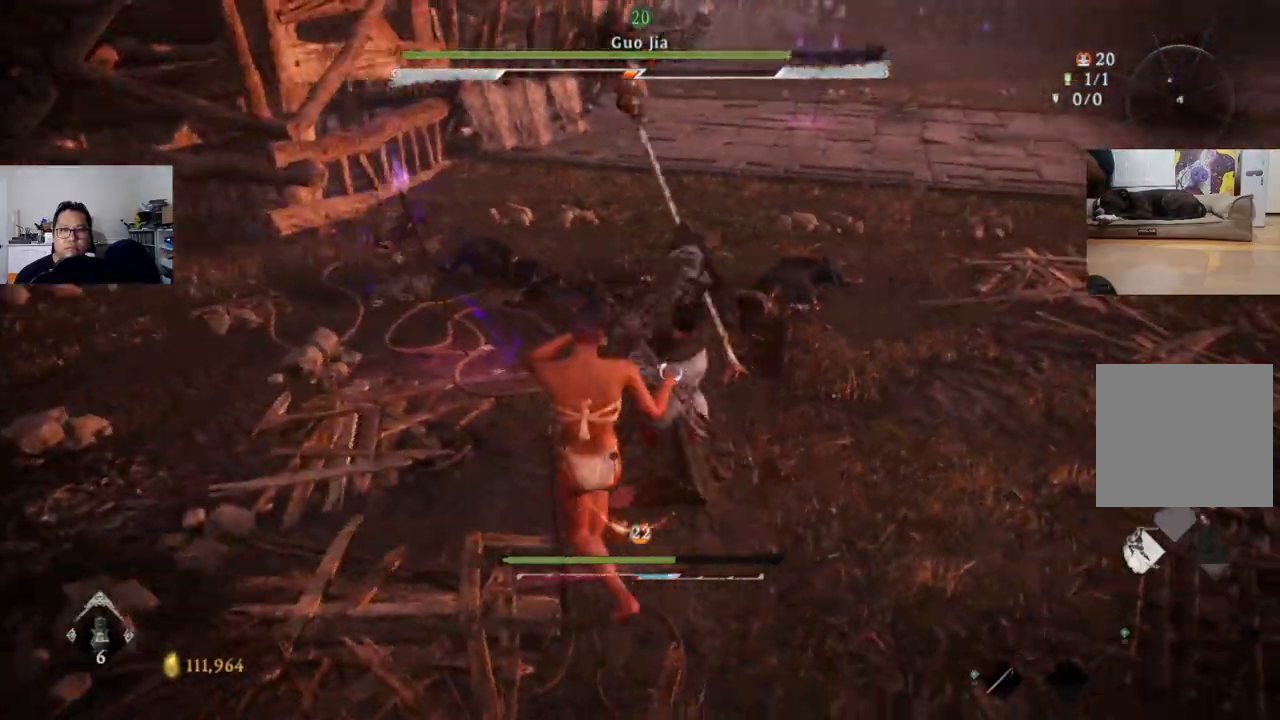
{"buttons": [], "left_stick": "center", "right_stick": "center", "events": [[100, "B", "up"], [367, "L1", "up"], [367, "X", "down"], [400, "left_stick", "center"], [467, "X", "up"]]}
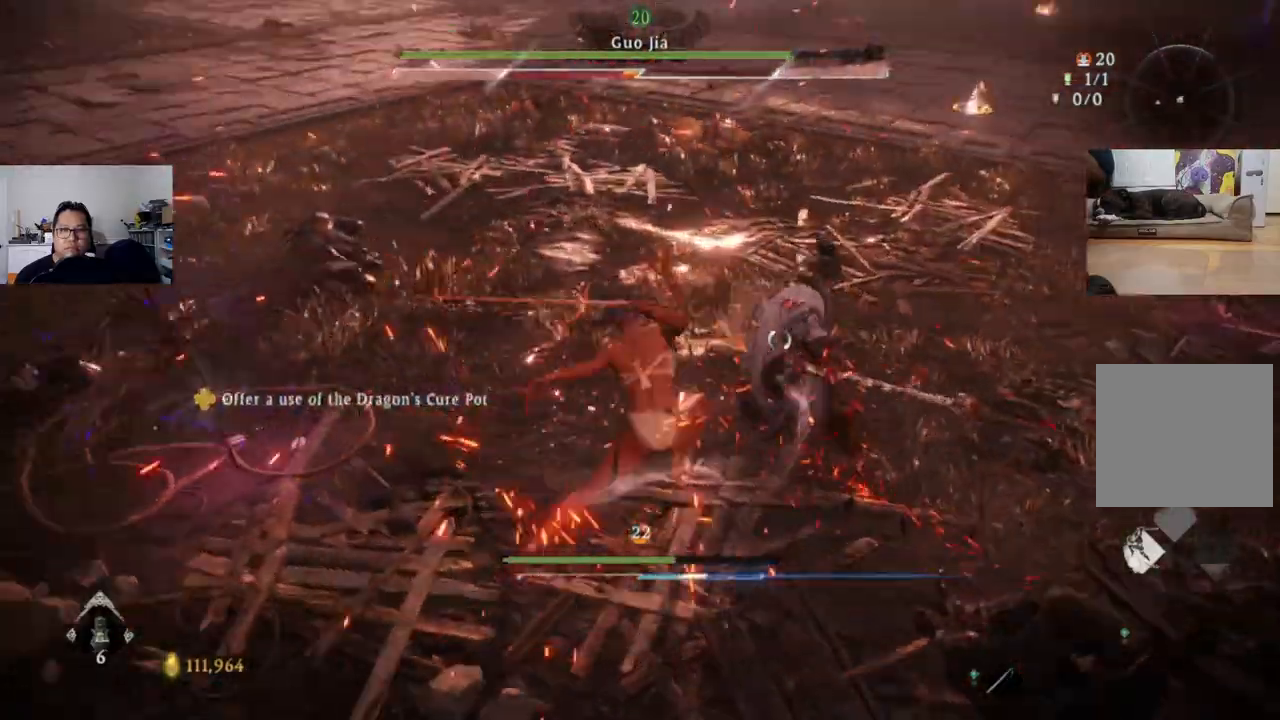
{"buttons": ["X"], "left_stick": "center", "right_stick": "center", "events": [[133, "X", "down"], [233, "X", "up"], [433, "X", "down"]]}
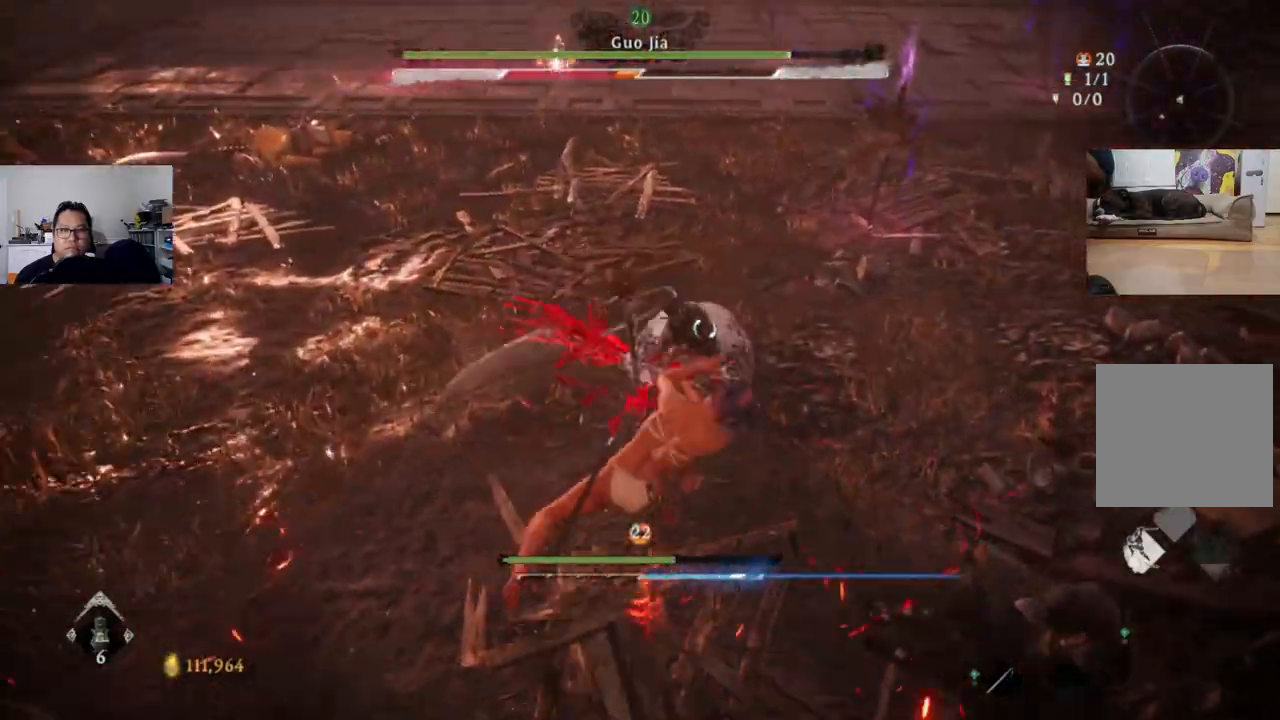
{"buttons": ["X"], "left_stick": "center", "right_stick": "center", "events": [[67, "X", "up"], [500, "X", "down"]]}
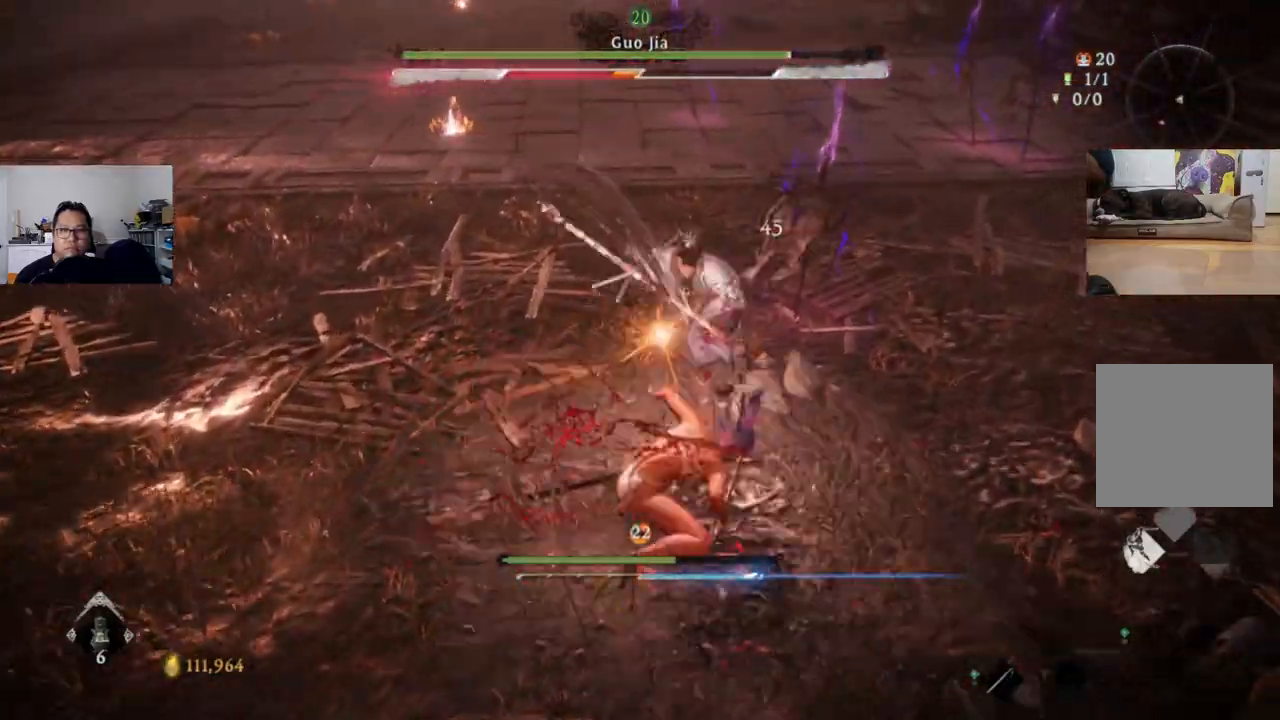
{"buttons": ["X"], "left_stick": "up-left", "right_stick": "center", "events": [[433, "left_stick", "up-left"]]}
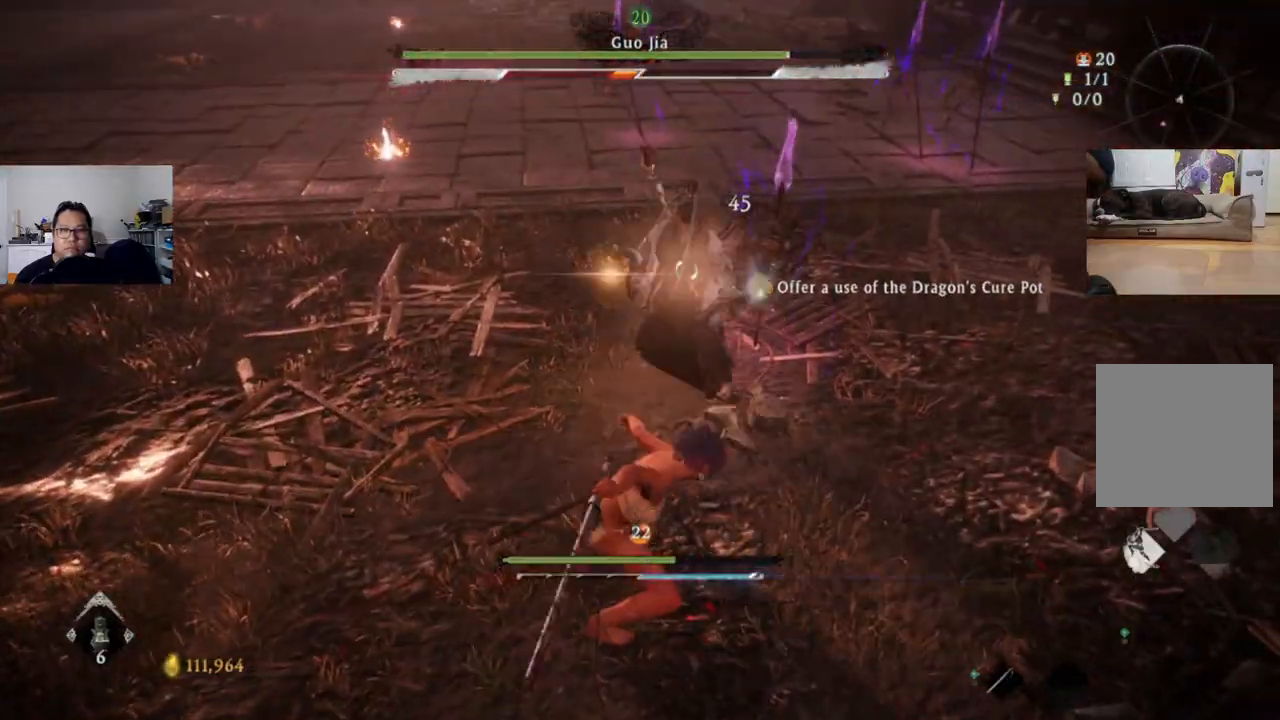
{"buttons": ["L1"], "left_stick": "up-left", "right_stick": "center", "events": [[33, "L1", "down"], [100, "X", "up"]]}
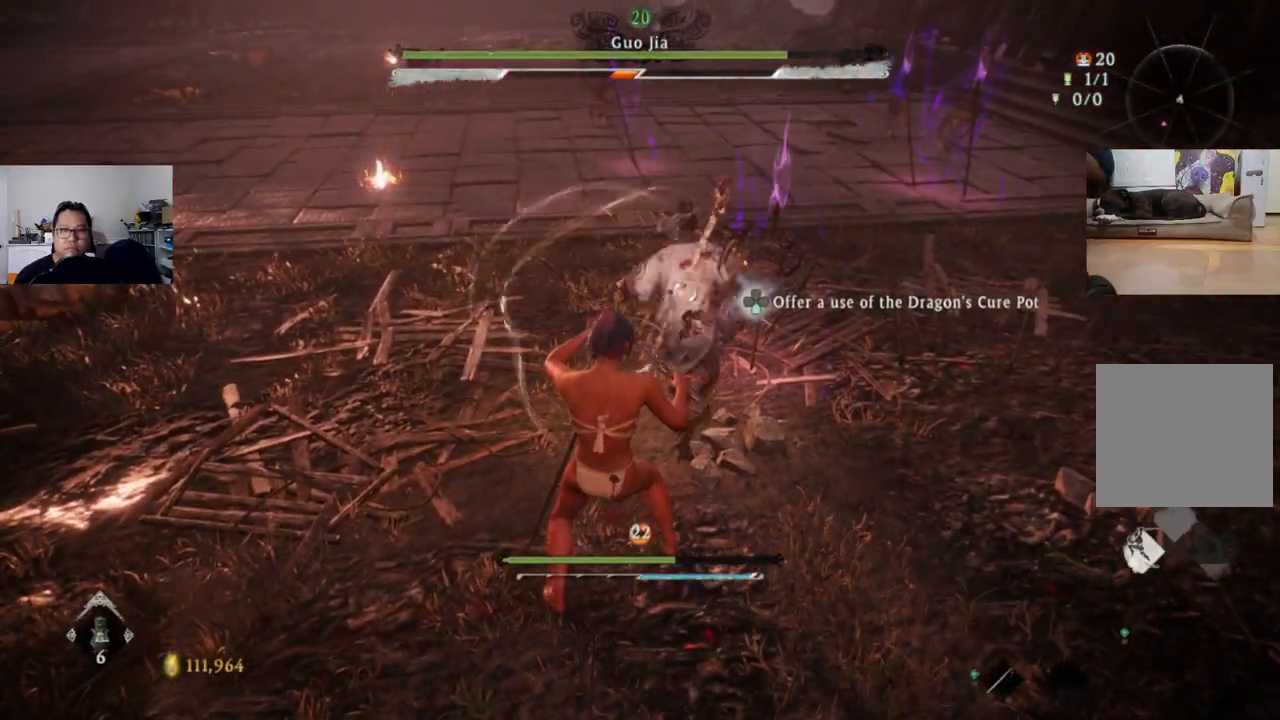
{"buttons": ["B", "L1"], "left_stick": "up-left", "right_stick": "center", "events": [[200, "B", "down"], [300, "B", "up"], [433, "B", "down"]]}
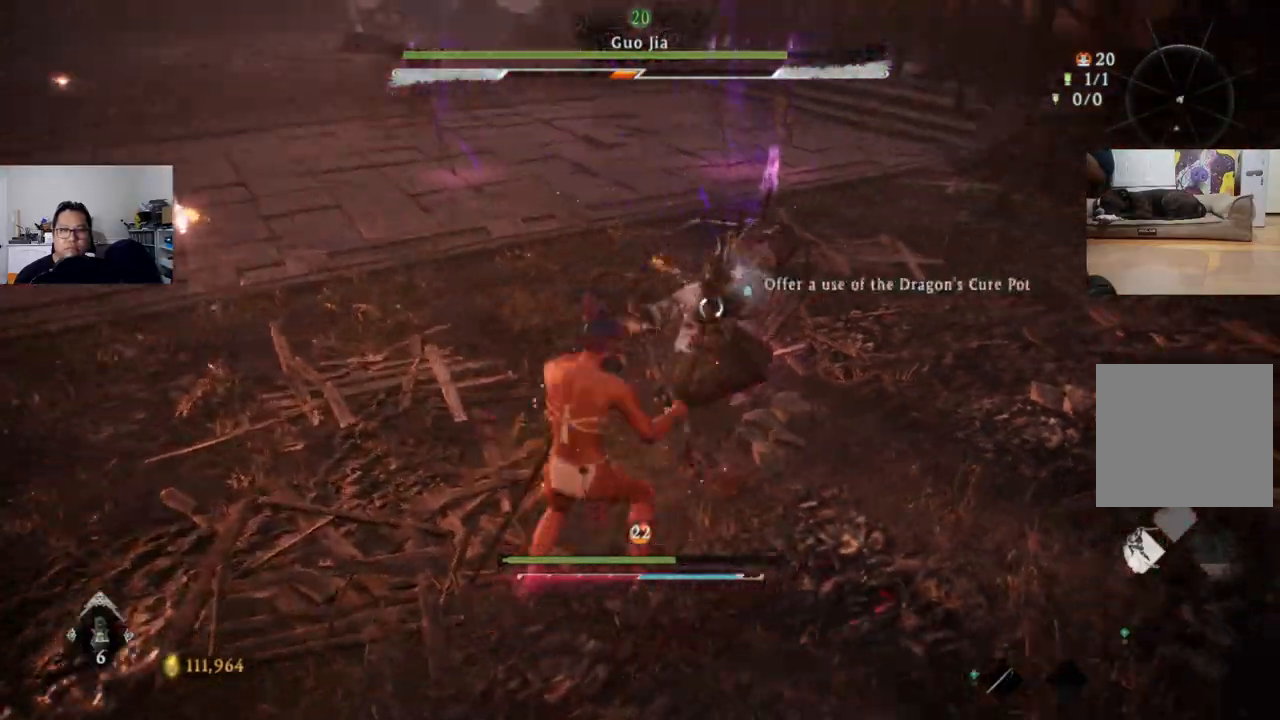
{"buttons": [], "left_stick": "center", "right_stick": "center", "events": [[67, "B", "up"], [267, "L1", "up"], [300, "Y", "down"], [333, "left_stick", "center"], [367, "Y", "up"]]}
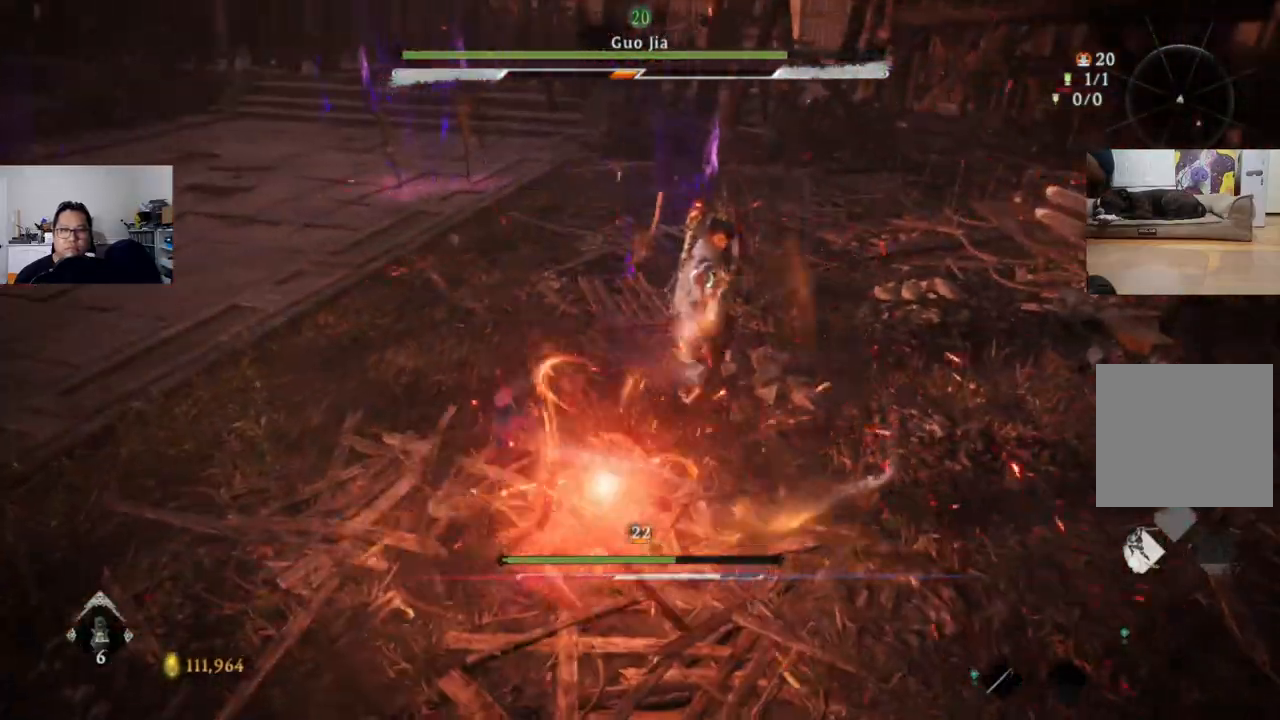
{"buttons": [], "left_stick": "center", "right_stick": "center", "events": []}
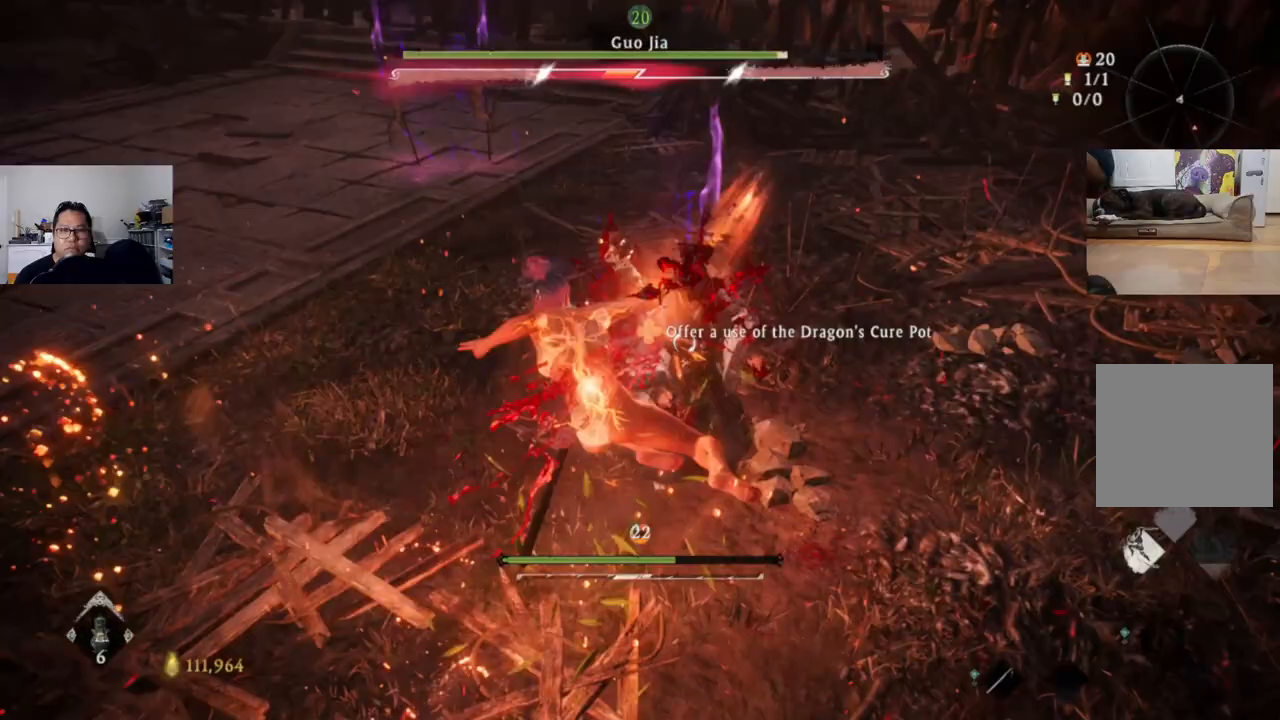
{"buttons": [], "left_stick": "up", "right_stick": "center", "events": [[467, "left_stick", "up"]]}
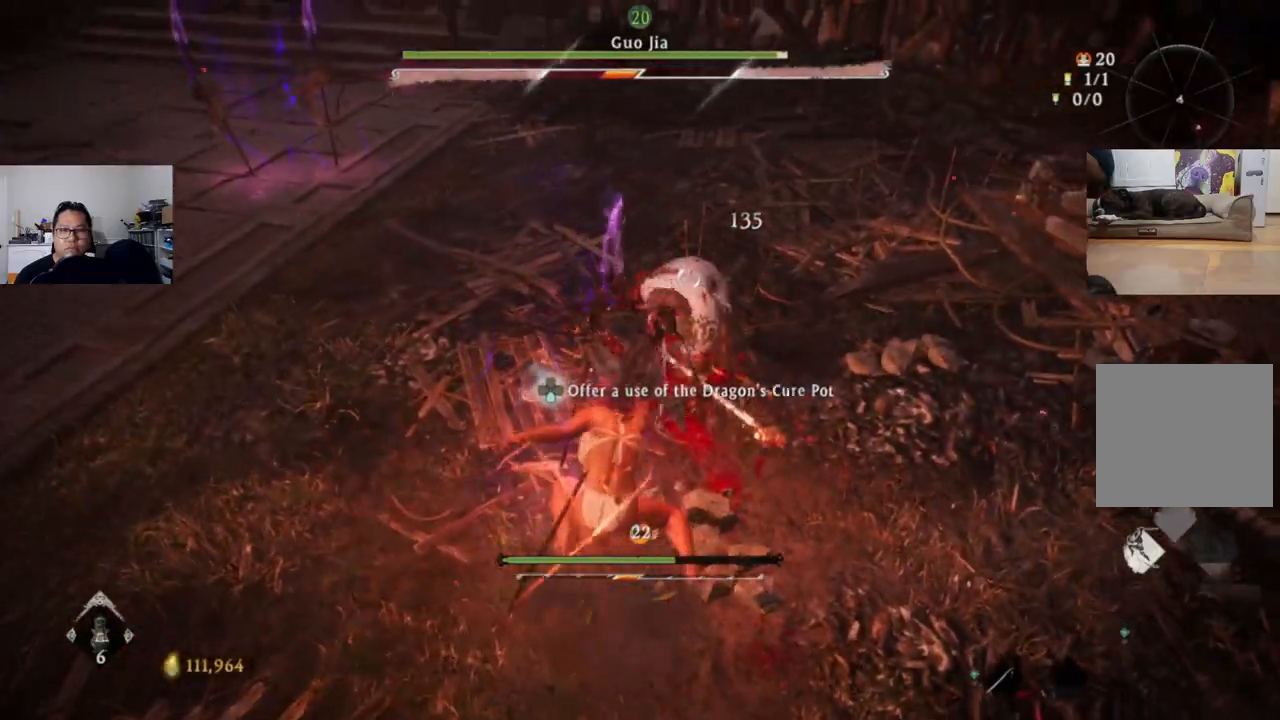
{"buttons": [], "left_stick": "up", "right_stick": "center", "events": [[200, "X", "down"], [300, "X", "up"]]}
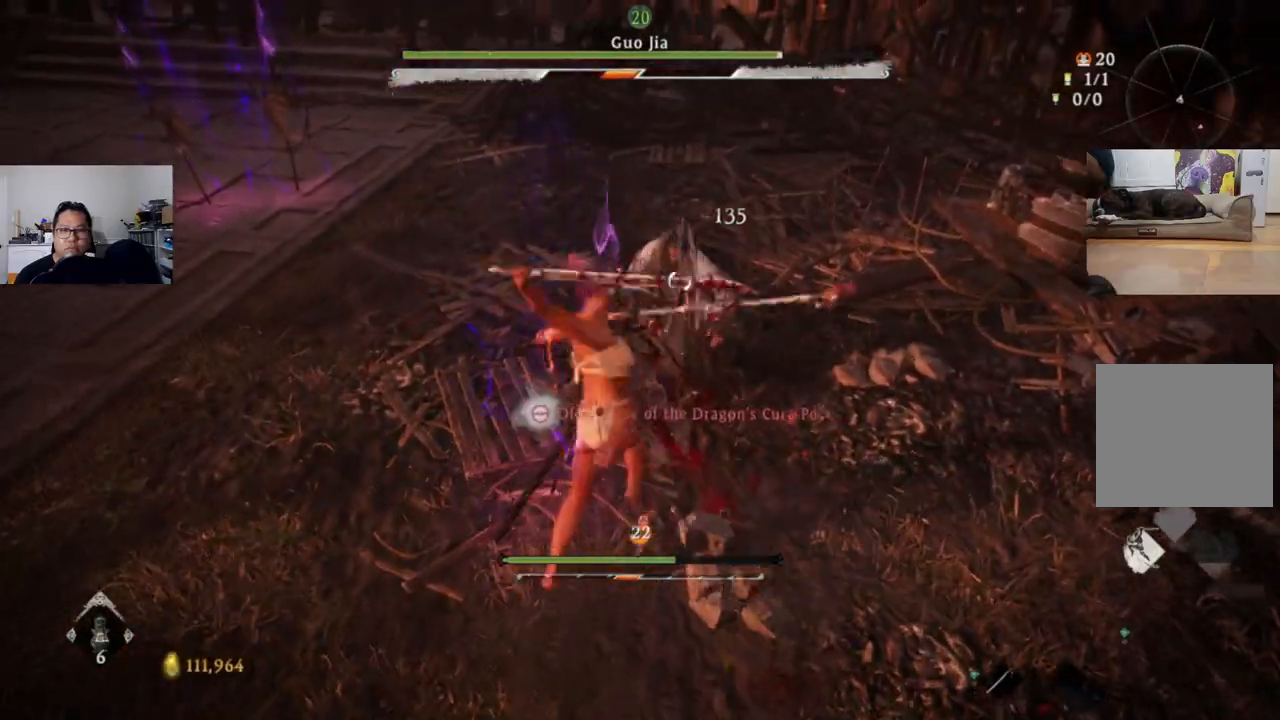
{"buttons": ["X"], "left_stick": "up", "right_stick": "center"}
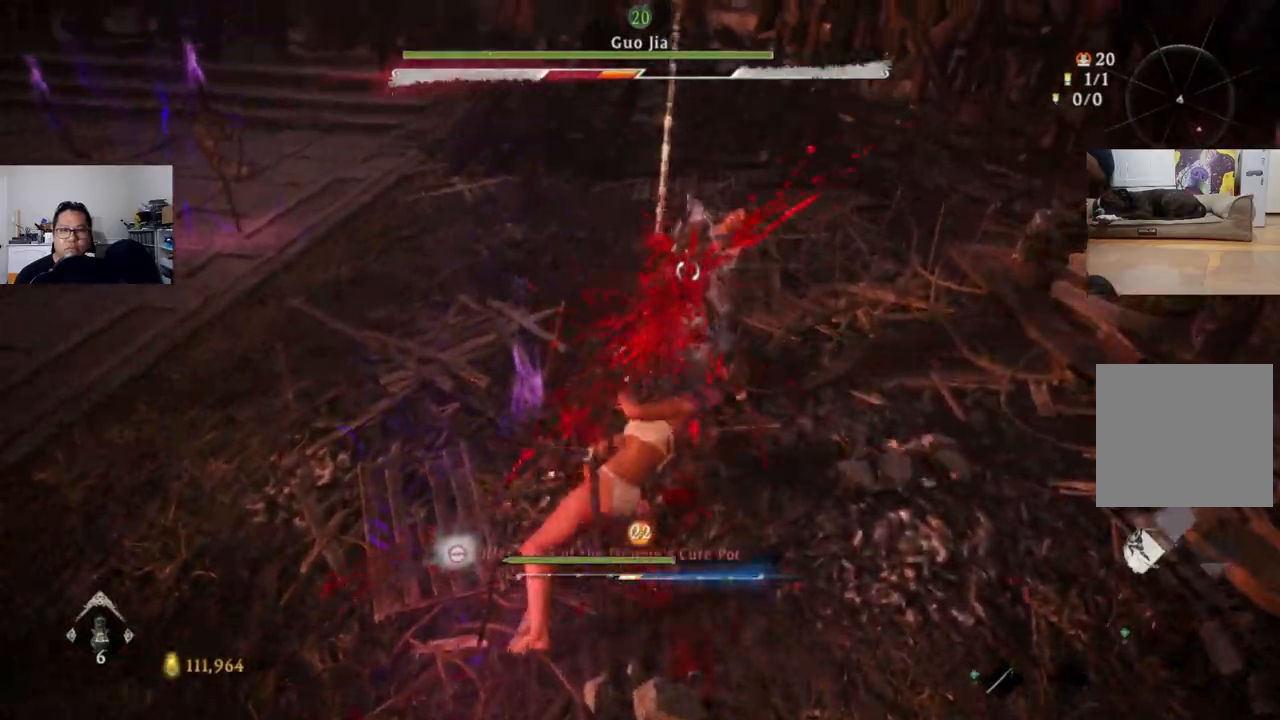
{"buttons": ["X"], "left_stick": "center", "right_stick": "center", "events": [[267, "left_stick", "center"]]}
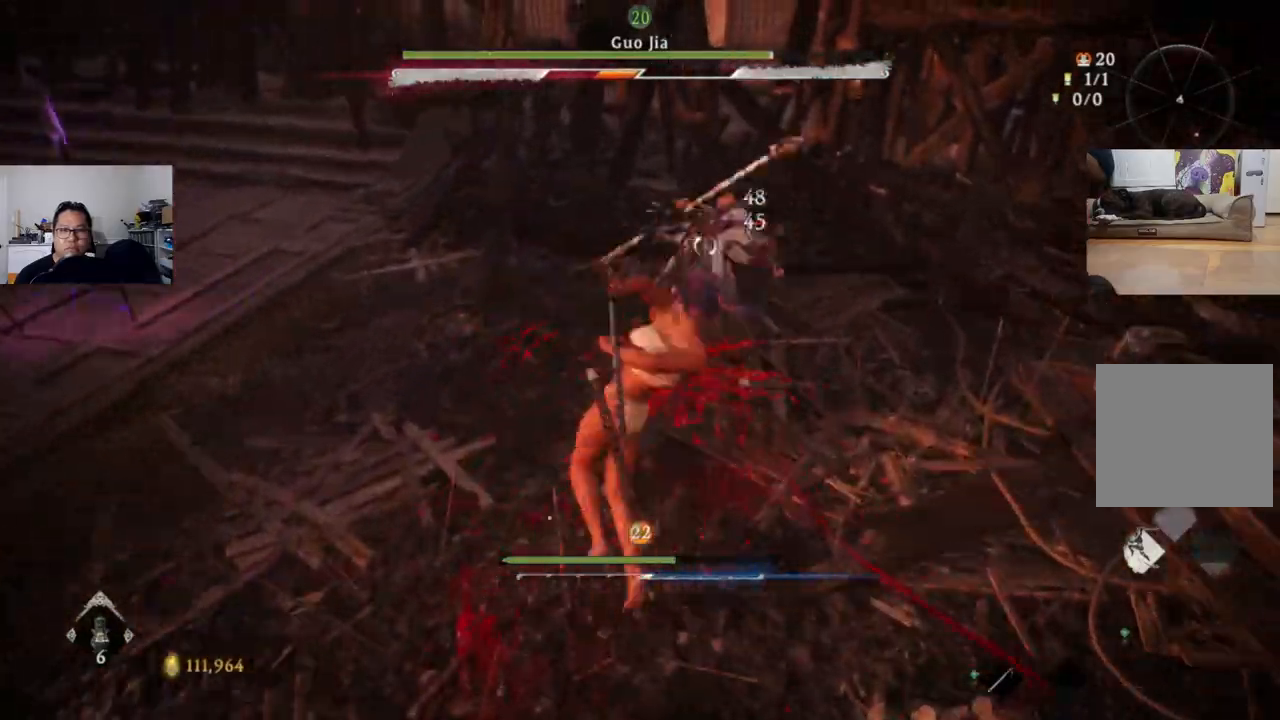
{"buttons": [], "left_stick": "center", "right_stick": "center", "events": [[267, "X", "up"]]}
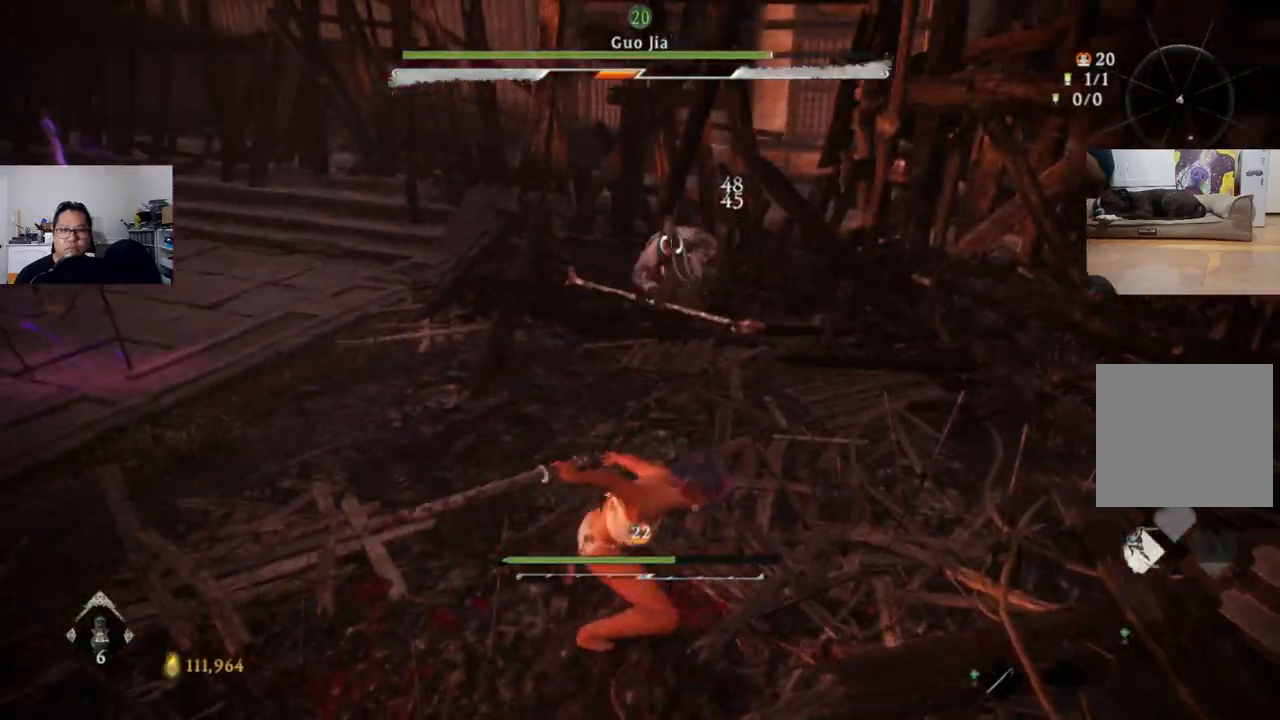
{"buttons": ["L1"], "left_stick": "up-left", "right_stick": "center", "events": [[33, "left_stick", "up"], [433, "L1", "down"], [500, "left_stick", "up-left"]]}
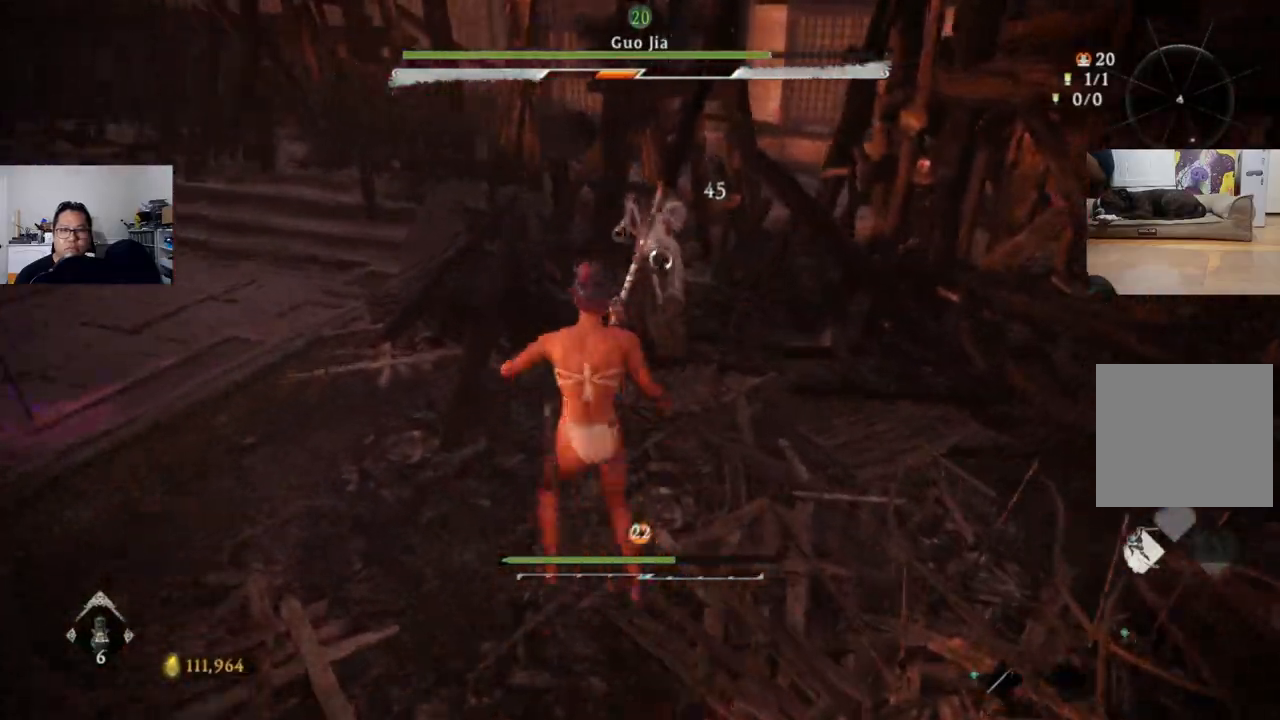
{"buttons": ["X", "L1"], "left_stick": "up-left", "right_stick": "center", "events": [[200, "B", "down"], [300, "B", "up"], [500, "X", "down"]]}
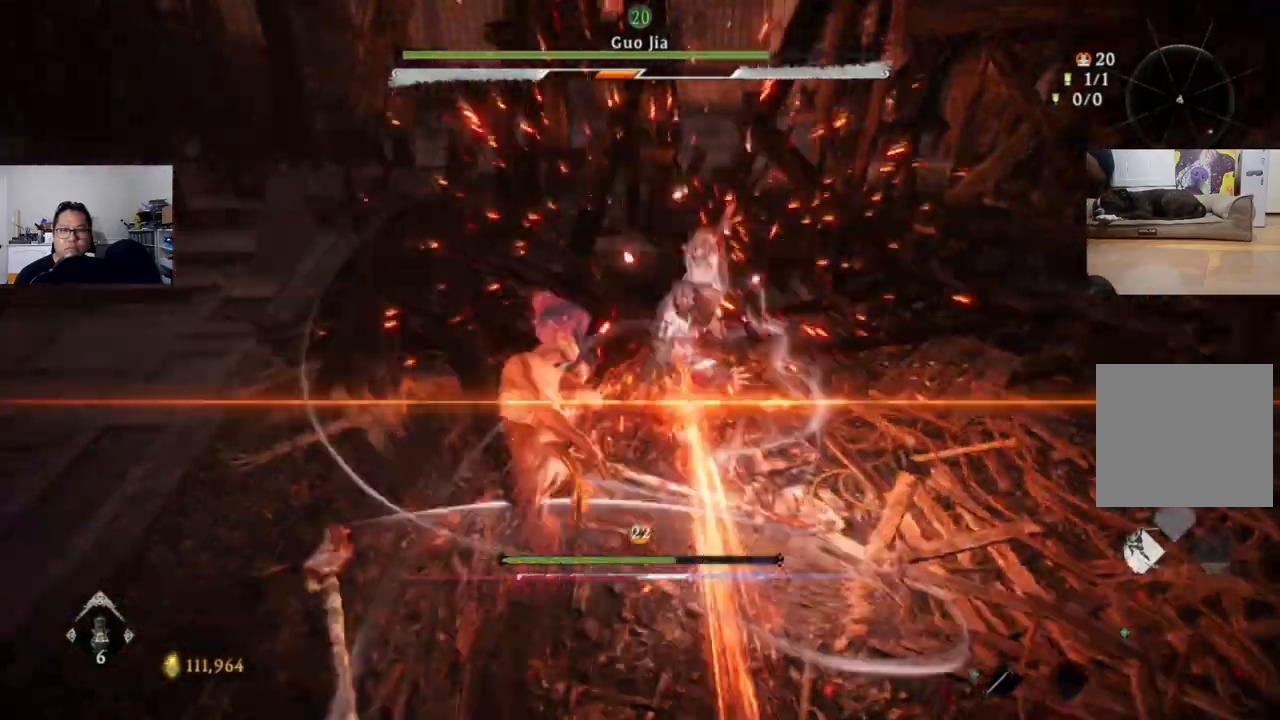
{"buttons": [], "left_stick": "center", "right_stick": "center", "events": [[33, "L1", "up"], [33, "left_stick", "center"], [67, "X", "up"], [333, "Y", "down"], [400, "Y", "up"]]}
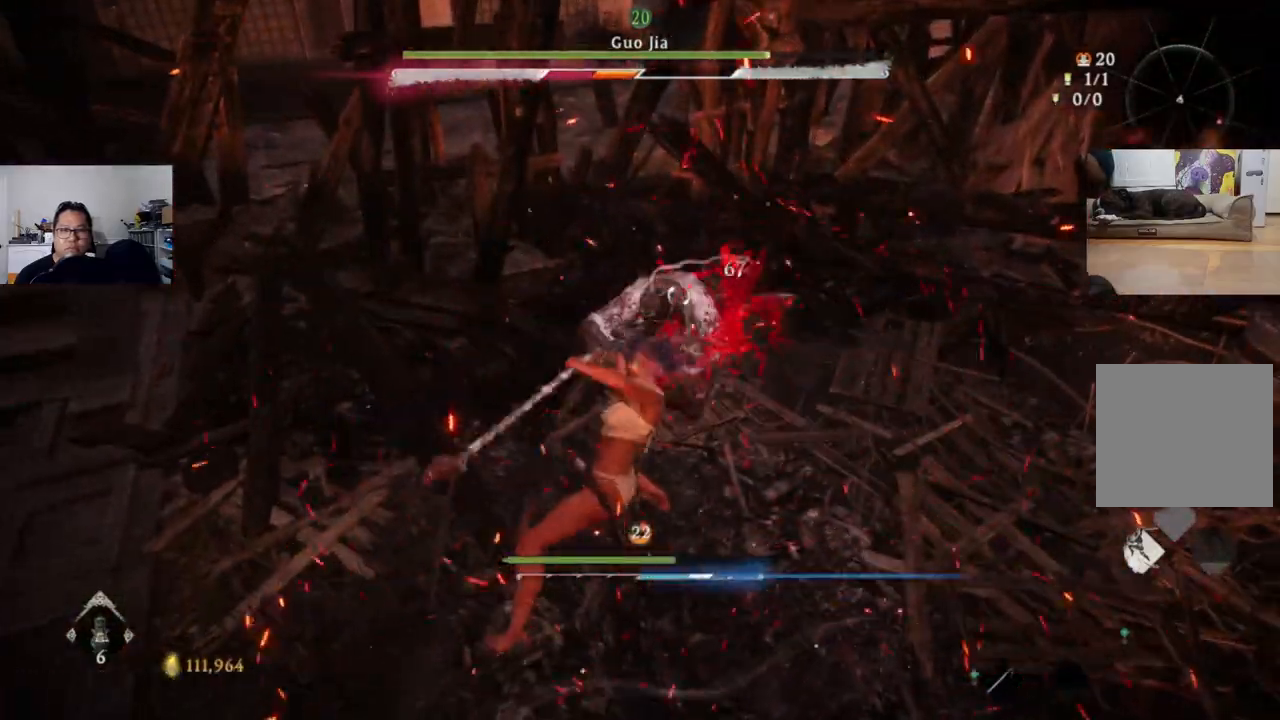
{"buttons": [], "left_stick": "center", "right_stick": "center", "events": []}
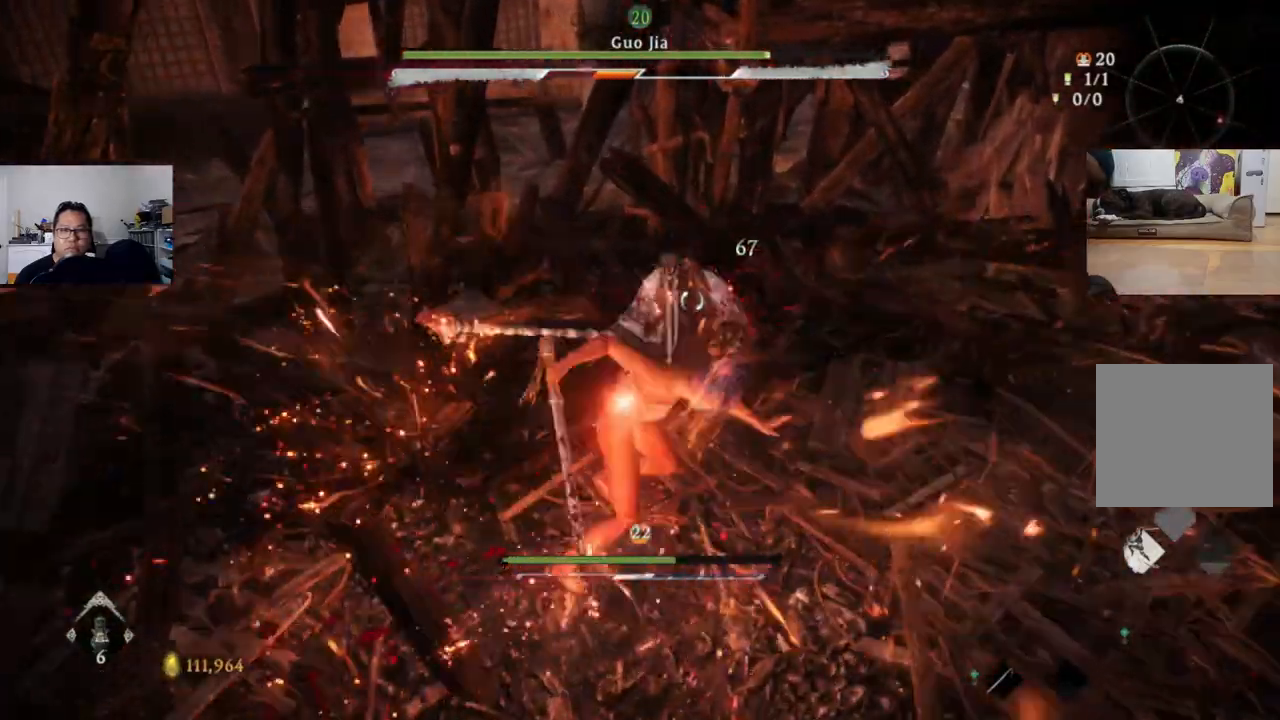
{"buttons": [], "left_stick": "center", "right_stick": "center", "events": []}
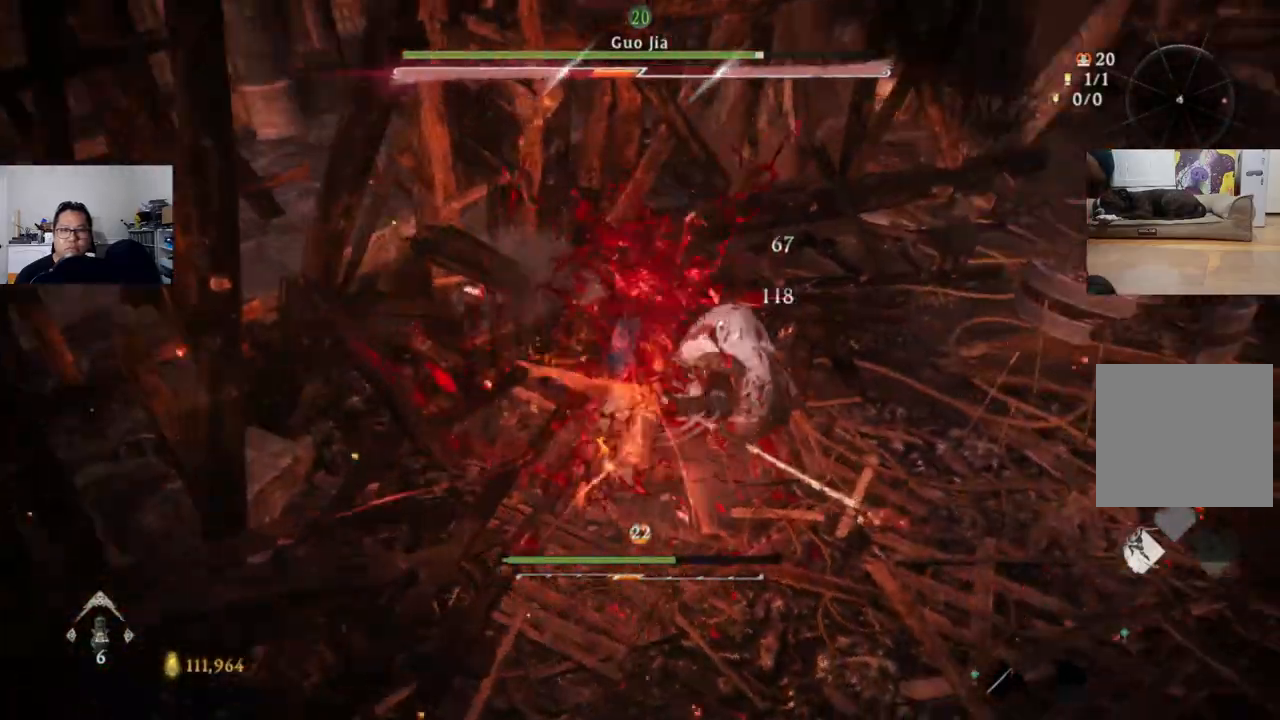
{"buttons": [], "left_stick": "center", "right_stick": "center", "events": [[333, "X", "down"], [367, "X", "up"], [467, "X", "down"], [500, "X", "up"]]}
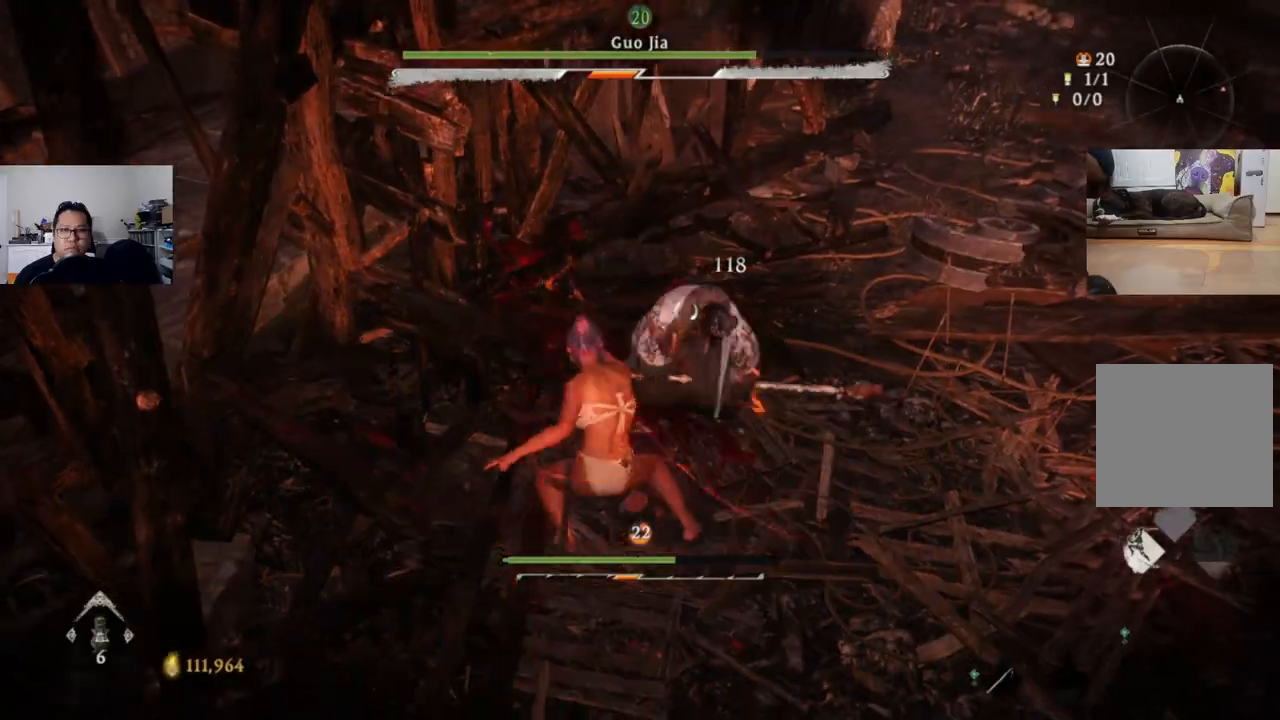
{"buttons": [], "left_stick": "center", "right_stick": "center", "events": [[267, "X", "down"], [367, "X", "up"]]}
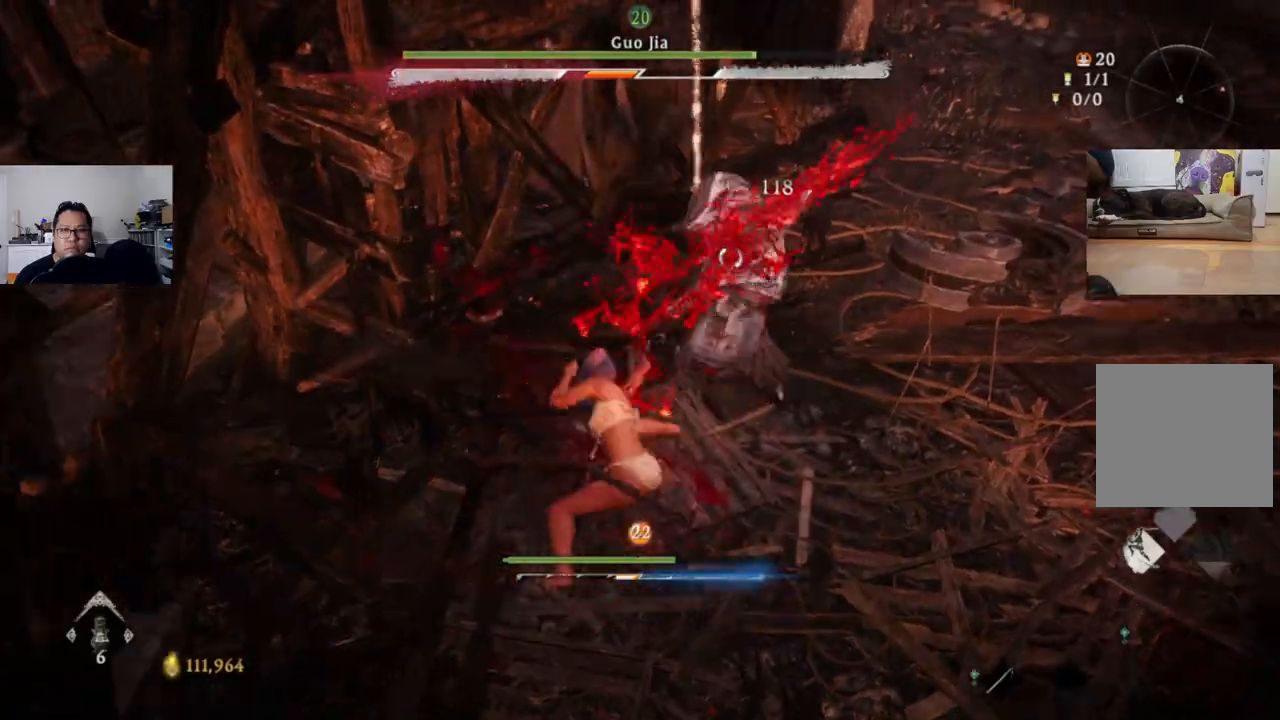
{"buttons": [], "left_stick": "center", "right_stick": "center", "events": [[200, "X", "down"], [300, "X", "up"]]}